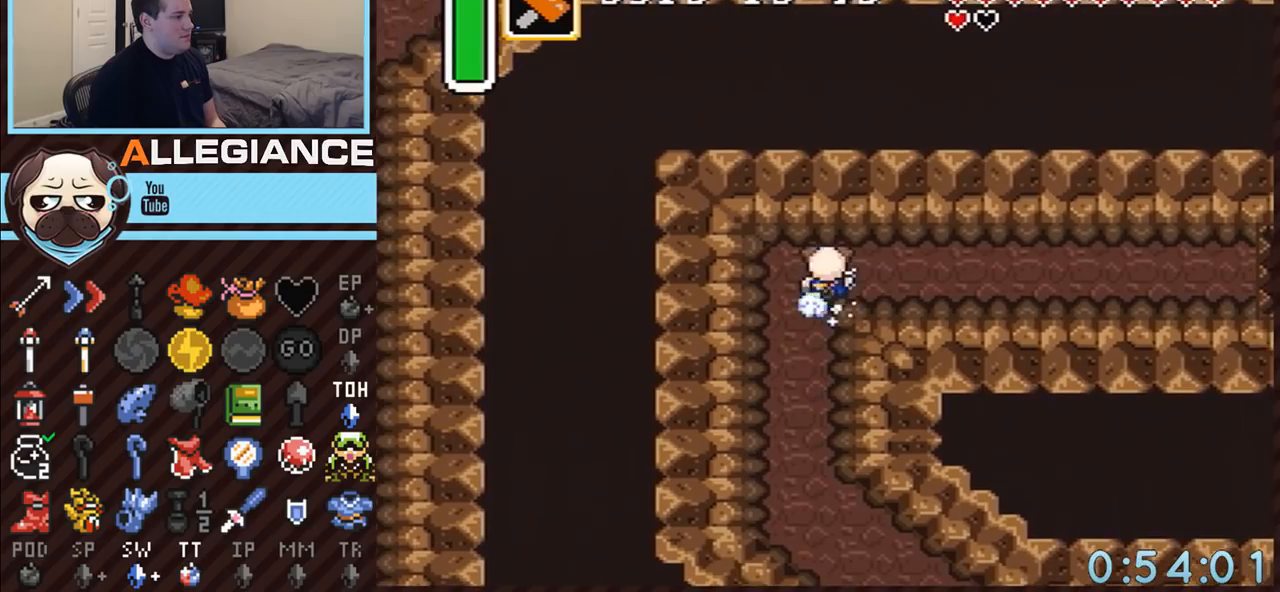
Gameplay with a controller (Nintendo layout); each line is a JSON object with the inputs held at the frame after it. "events" lists button and stick changes between this image and that frame as [ms after this image, input, new state], when the widget could be followed in between. Not read: L3 R3.
{"buttons": ["A"], "events": [[83, "DPAD_UP", "up"], [250, "DPAD_RIGHT", "up"]]}
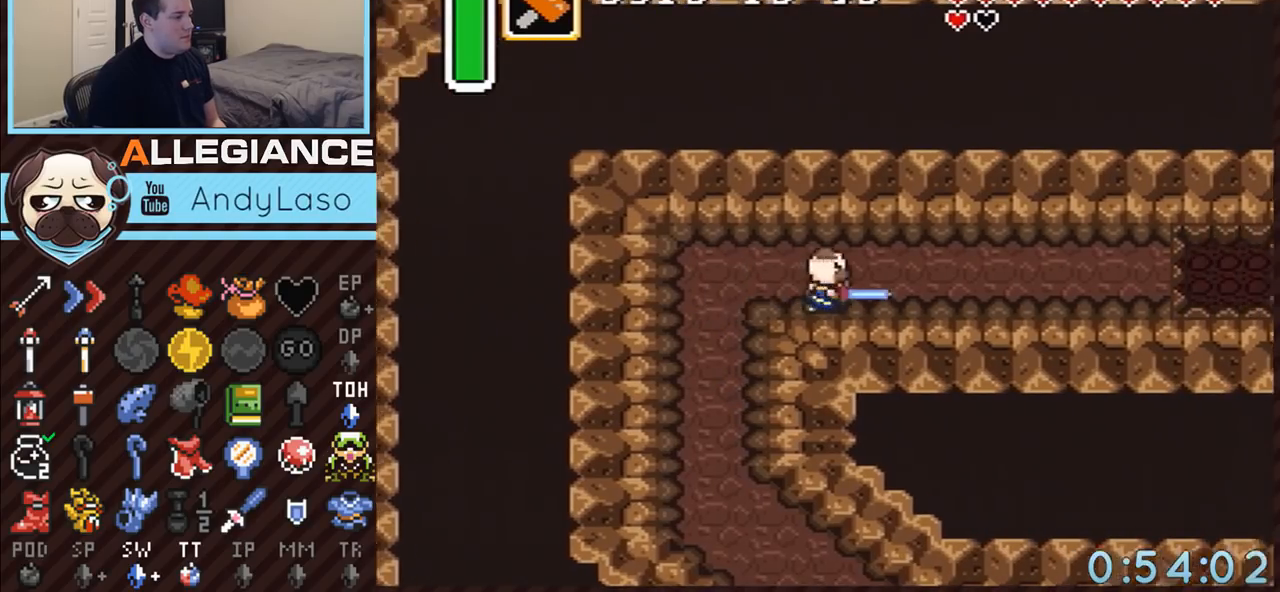
{"buttons": [], "events": [[467, "A", "up"]]}
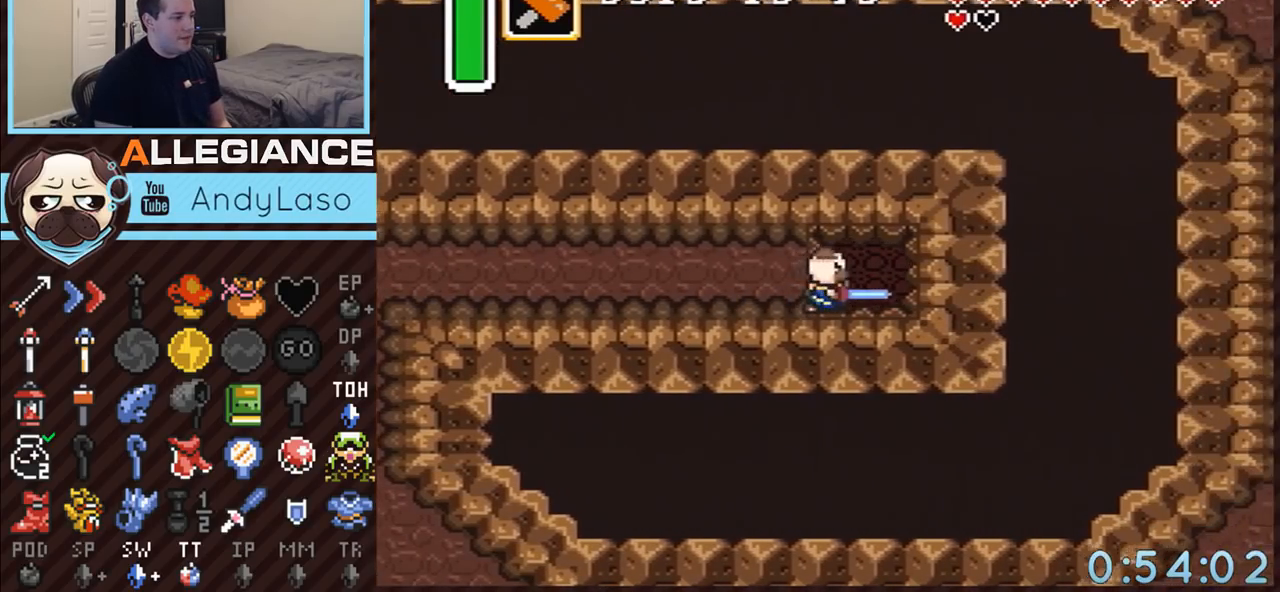
{"buttons": [], "events": []}
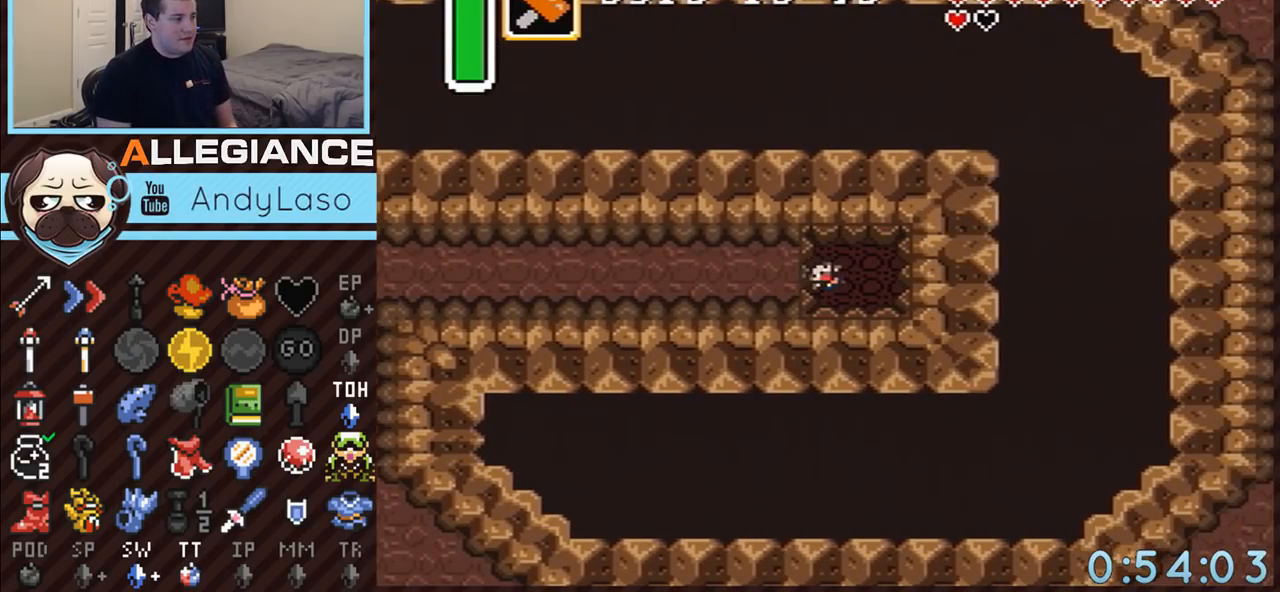
{"buttons": [], "events": []}
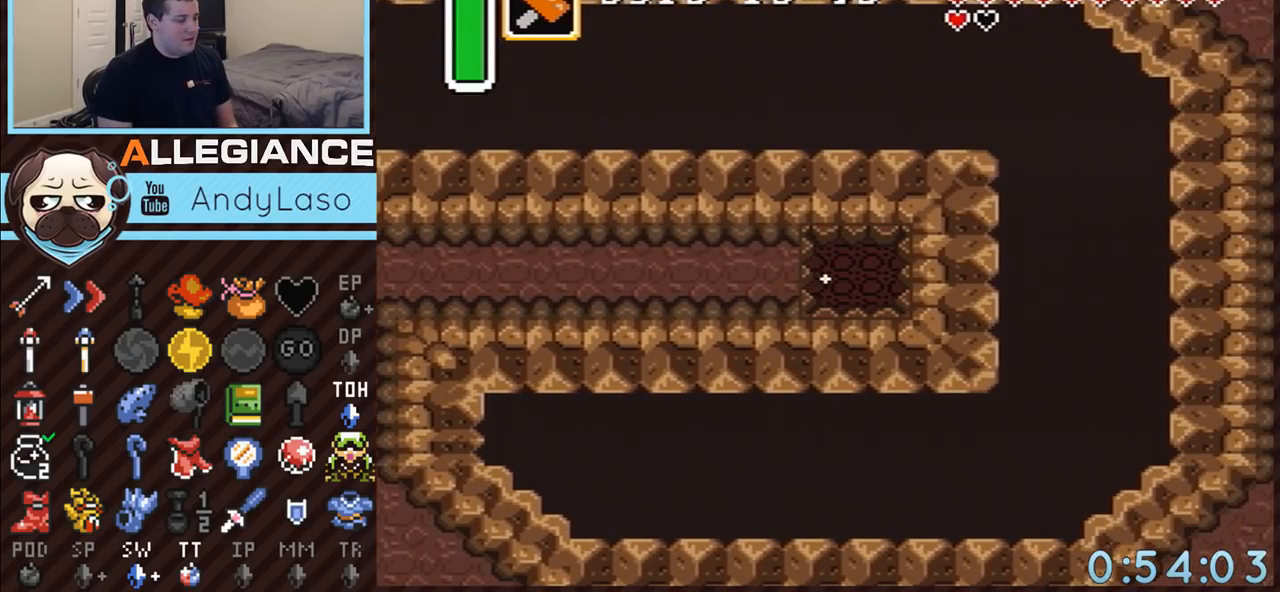
{"buttons": [], "events": []}
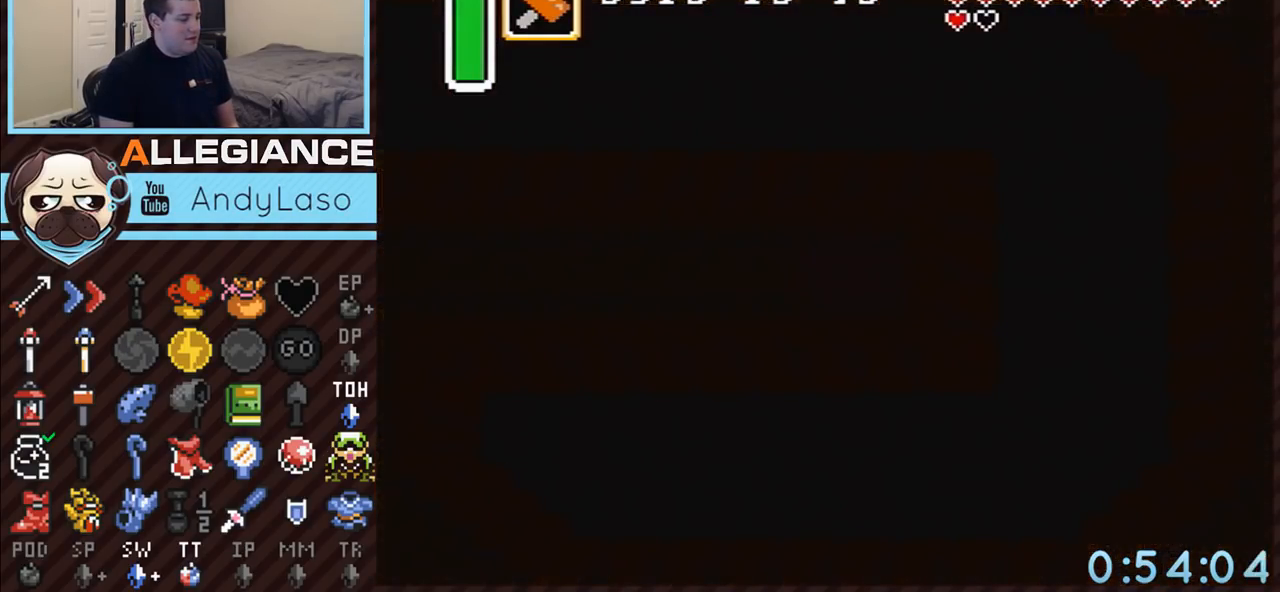
{"buttons": [], "events": []}
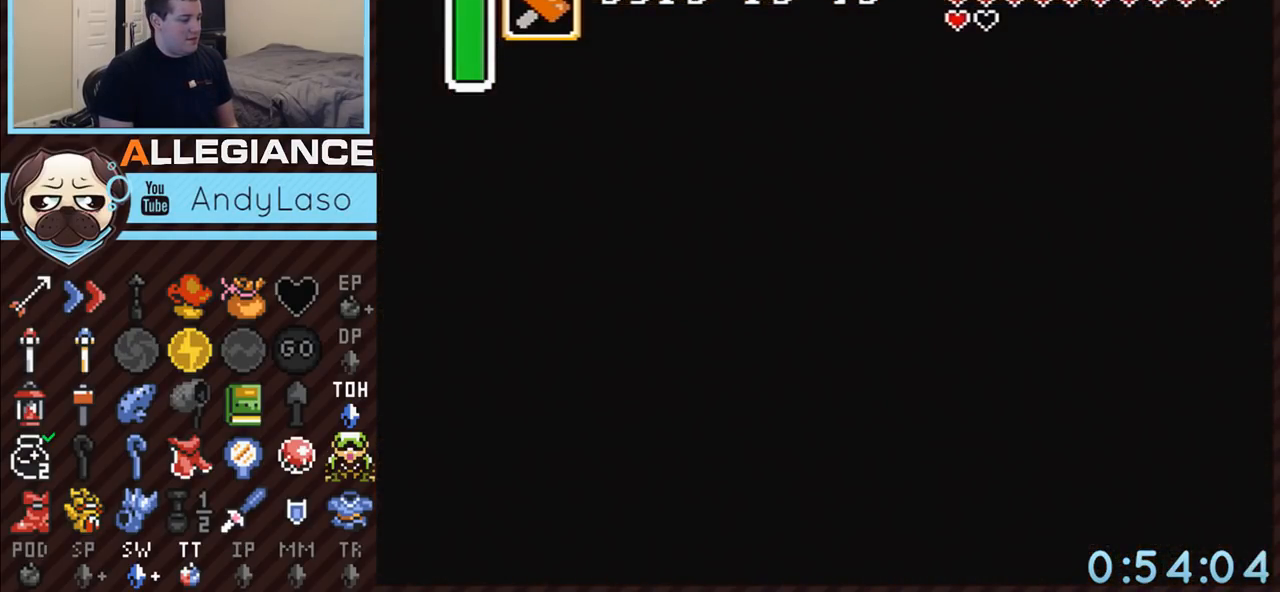
{"buttons": [], "events": []}
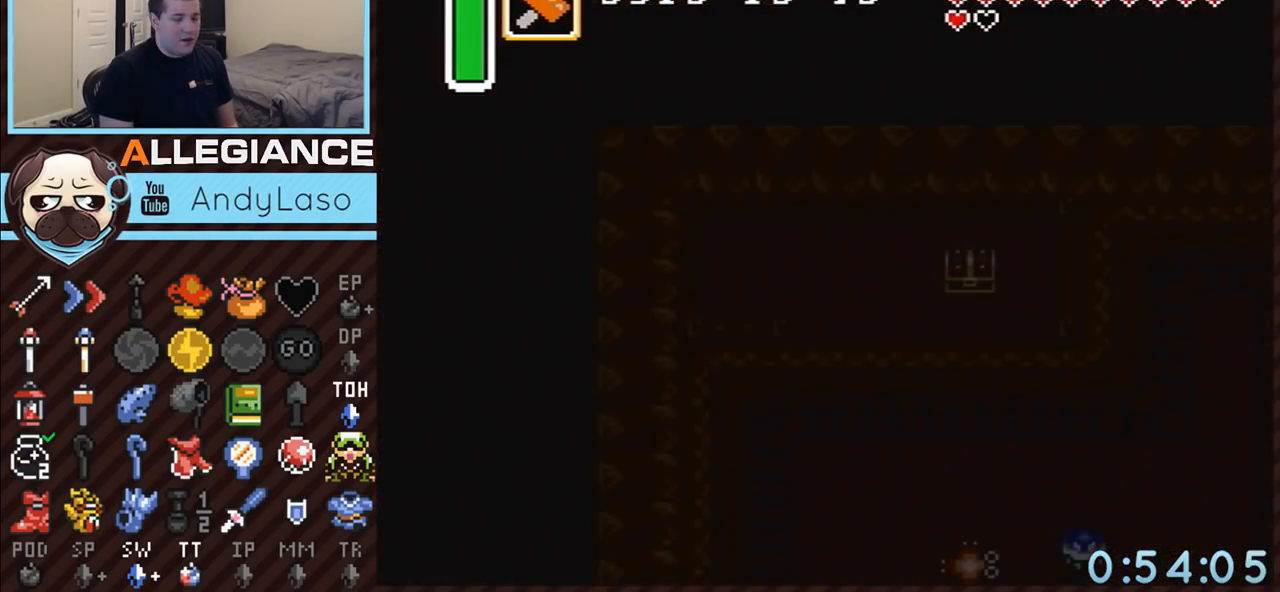
{"buttons": [], "events": []}
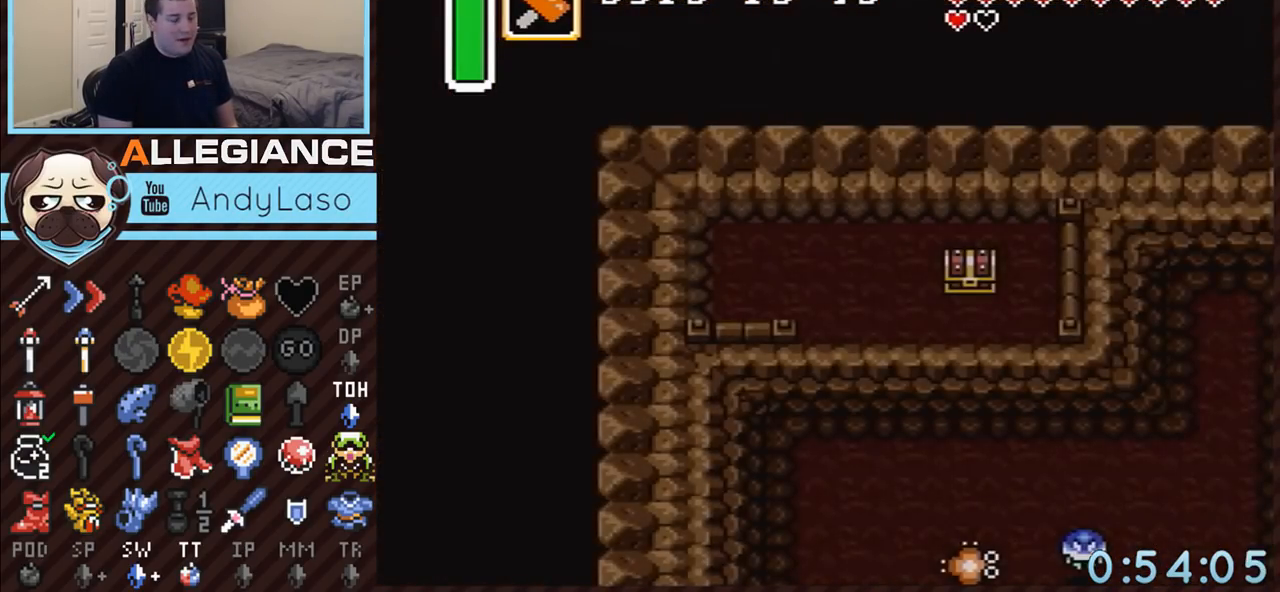
{"buttons": ["DPAD_RIGHT"], "events": [[317, "DPAD_RIGHT", "down"]]}
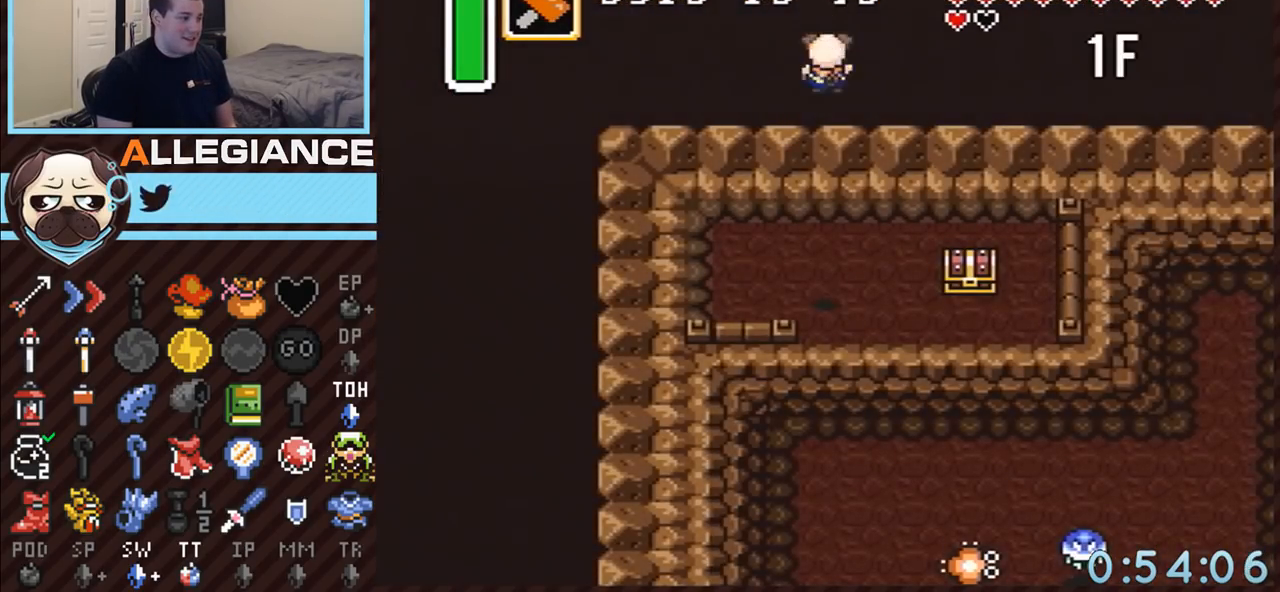
{"buttons": ["DPAD_DOWN", "DPAD_RIGHT"], "events": [[500, "DPAD_DOWN", "down"]]}
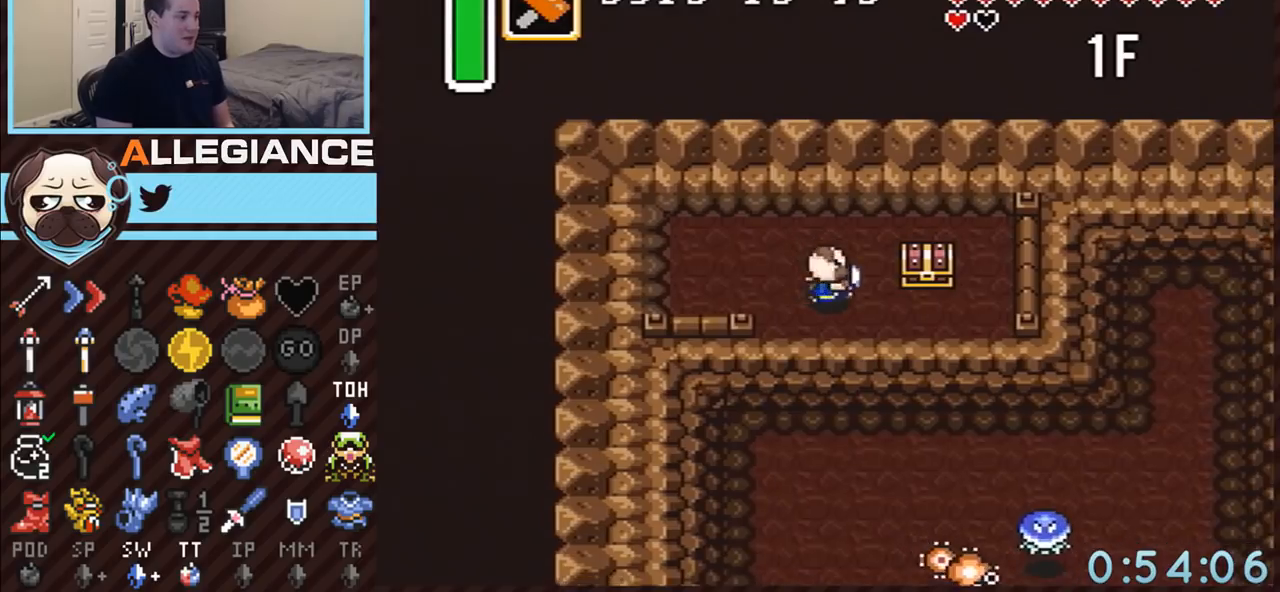
{"buttons": ["A"], "events": [[217, "DPAD_DOWN", "up"], [417, "DPAD_RIGHT", "up"], [417, "DPAD_UP", "down"], [433, "A", "down"], [433, "DPAD_UP", "up"]]}
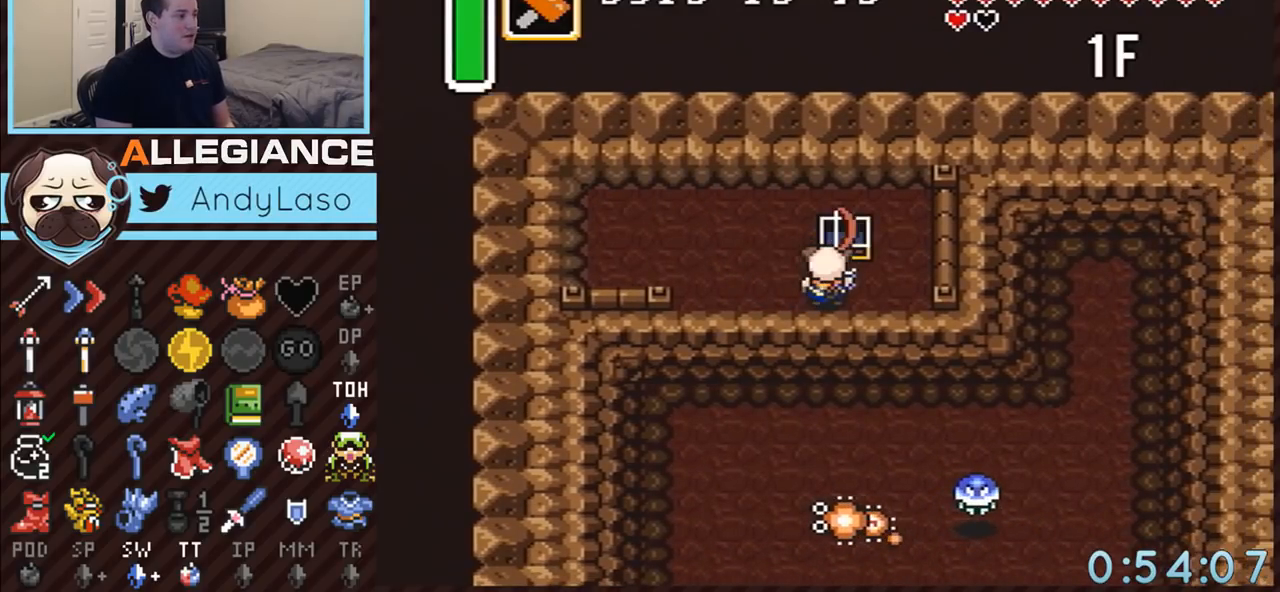
{"buttons": ["DPAD_LEFT"], "events": [[333, "A", "up"], [383, "DPAD_LEFT", "down"]]}
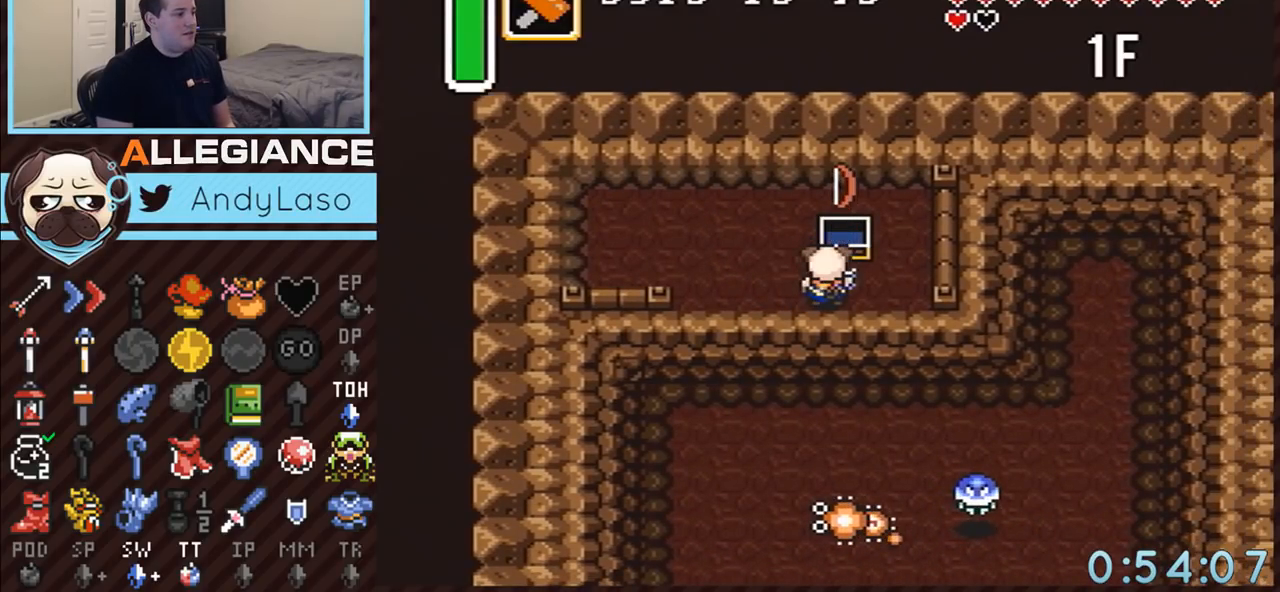
{"buttons": ["DPAD_LEFT"], "events": []}
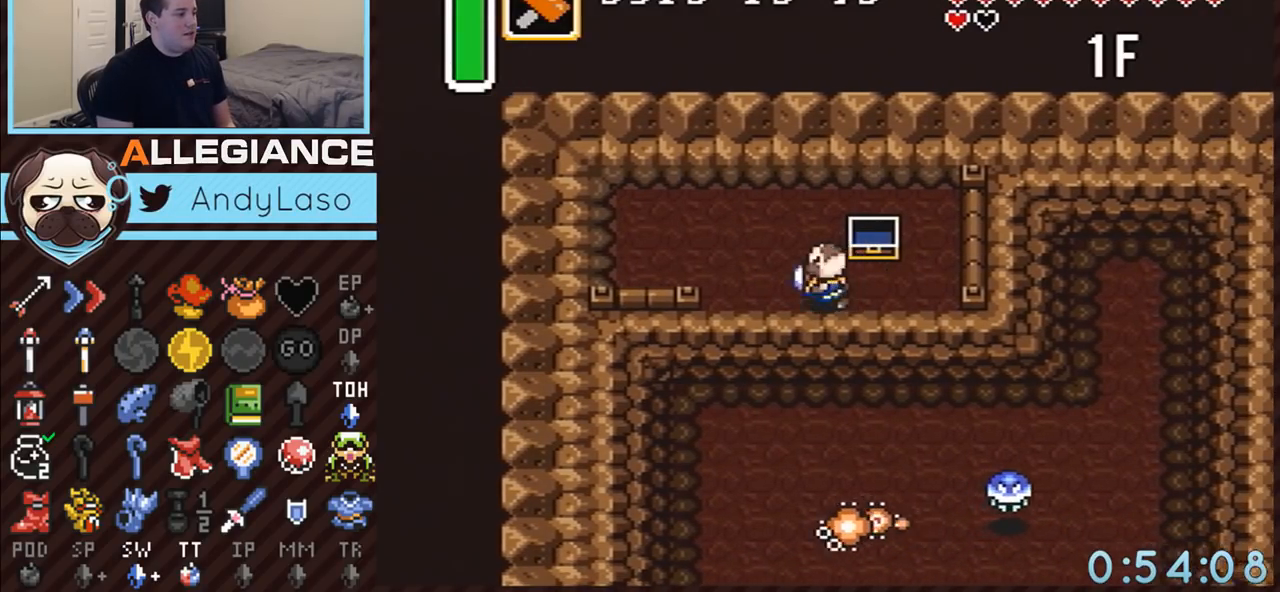
{"buttons": ["DPAD_DOWN"], "events": [[33, "DPAD_DOWN", "down"], [50, "A", "down"], [300, "A", "up"], [350, "DPAD_LEFT", "up"], [433, "DPAD_DOWN", "up"], [467, "DPAD_DOWN", "down"]]}
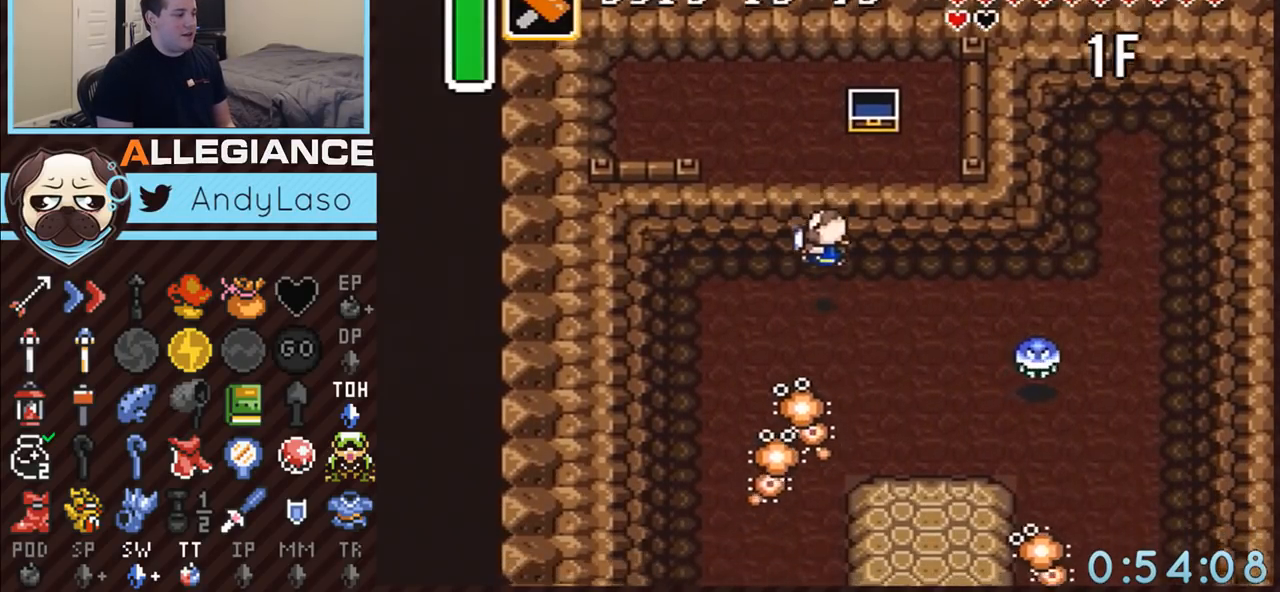
{"buttons": ["B", "DPAD_DOWN"], "events": [[50, "DPAD_DOWN", "up"], [217, "DPAD_DOWN", "down"], [250, "B", "down"], [333, "DPAD_DOWN", "up"], [467, "DPAD_DOWN", "down"]]}
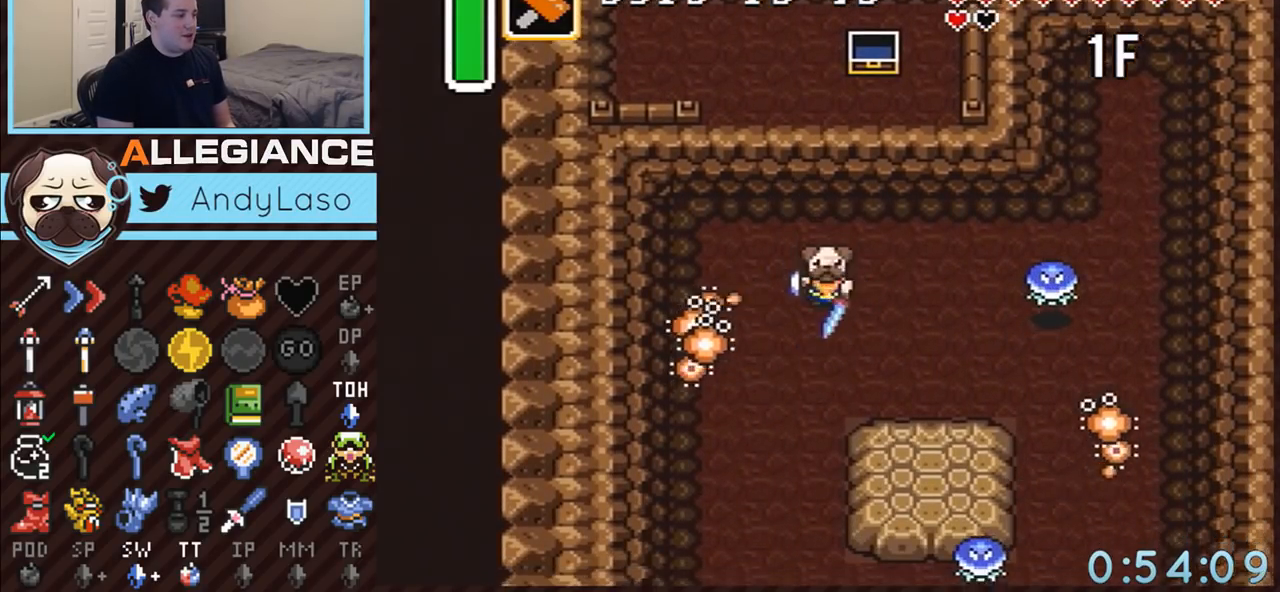
{"buttons": ["DPAD_DOWN", "DPAD_RIGHT"], "events": [[33, "DPAD_DOWN", "up"], [67, "B", "up"], [83, "DPAD_LEFT", "down"], [150, "B", "down"], [217, "DPAD_LEFT", "up"], [467, "B", "up"], [467, "DPAD_DOWN", "down"], [500, "DPAD_RIGHT", "down"]]}
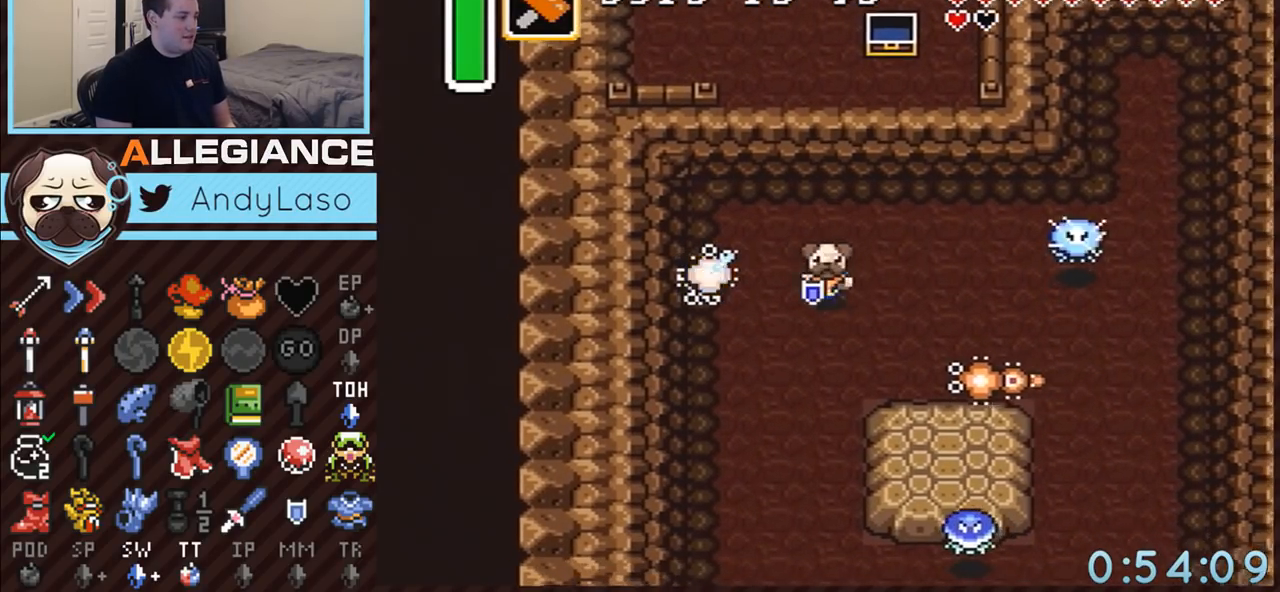
{"buttons": ["A"], "events": [[50, "A", "down"], [117, "DPAD_RIGHT", "up"], [300, "DPAD_DOWN", "up"]]}
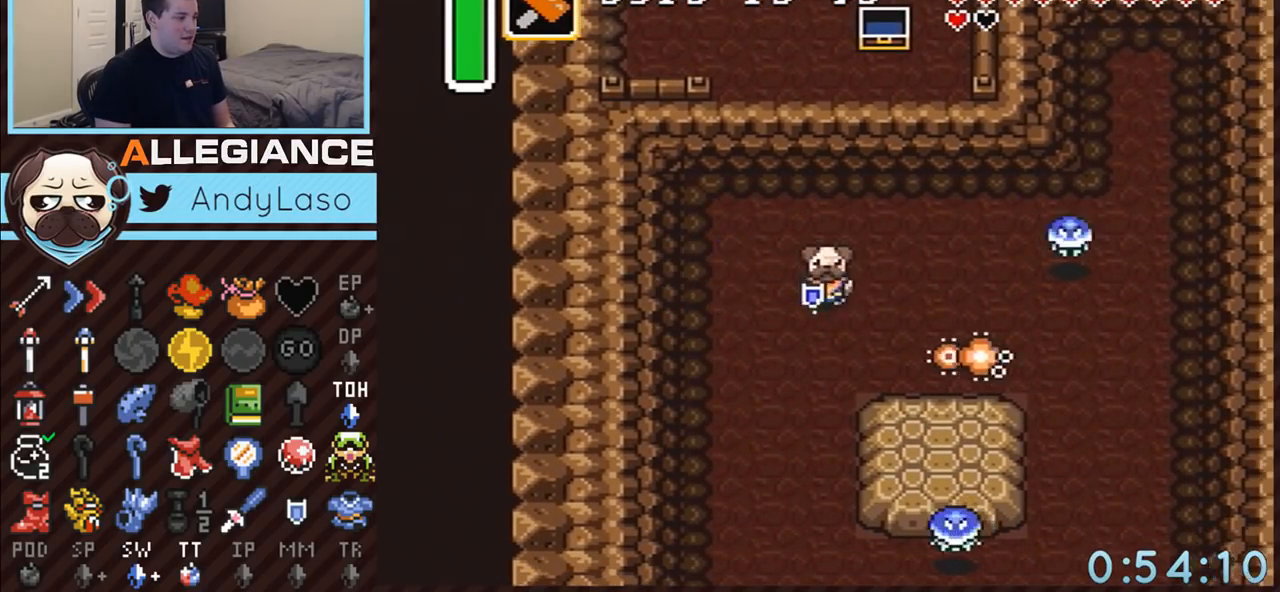
{"buttons": [], "events": [[283, "A", "up"]]}
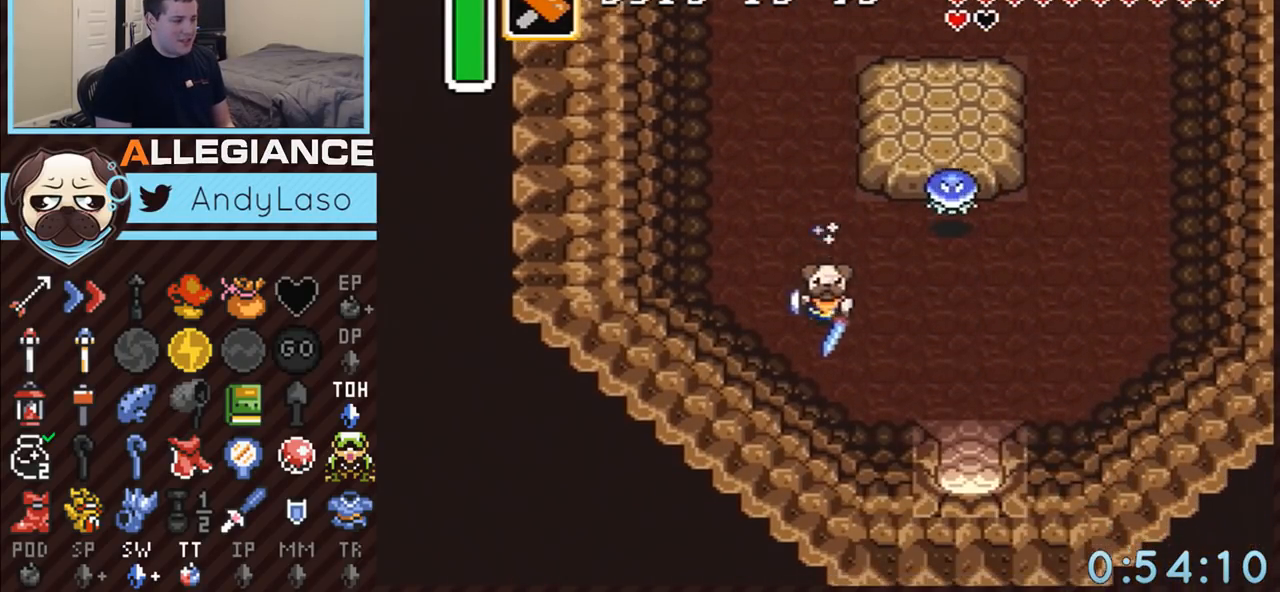
{"buttons": ["DPAD_RIGHT"], "events": [[250, "DPAD_RIGHT", "down"]]}
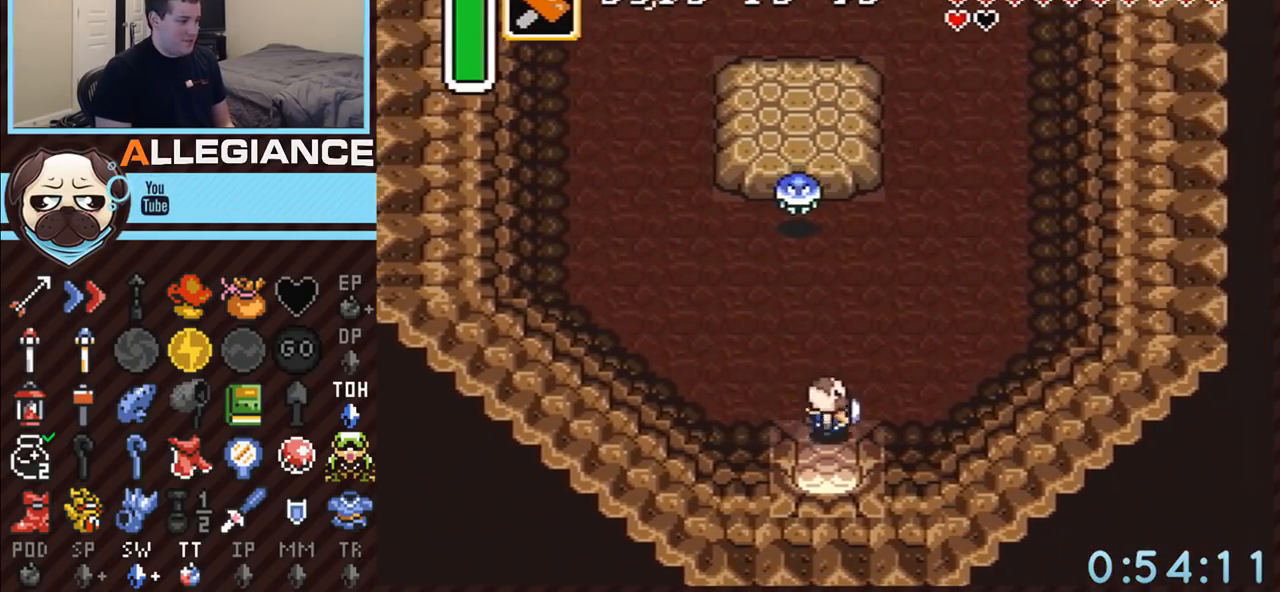
{"buttons": ["DPAD_DOWN"], "events": [[67, "DPAD_DOWN", "down"], [83, "DPAD_RIGHT", "up"]]}
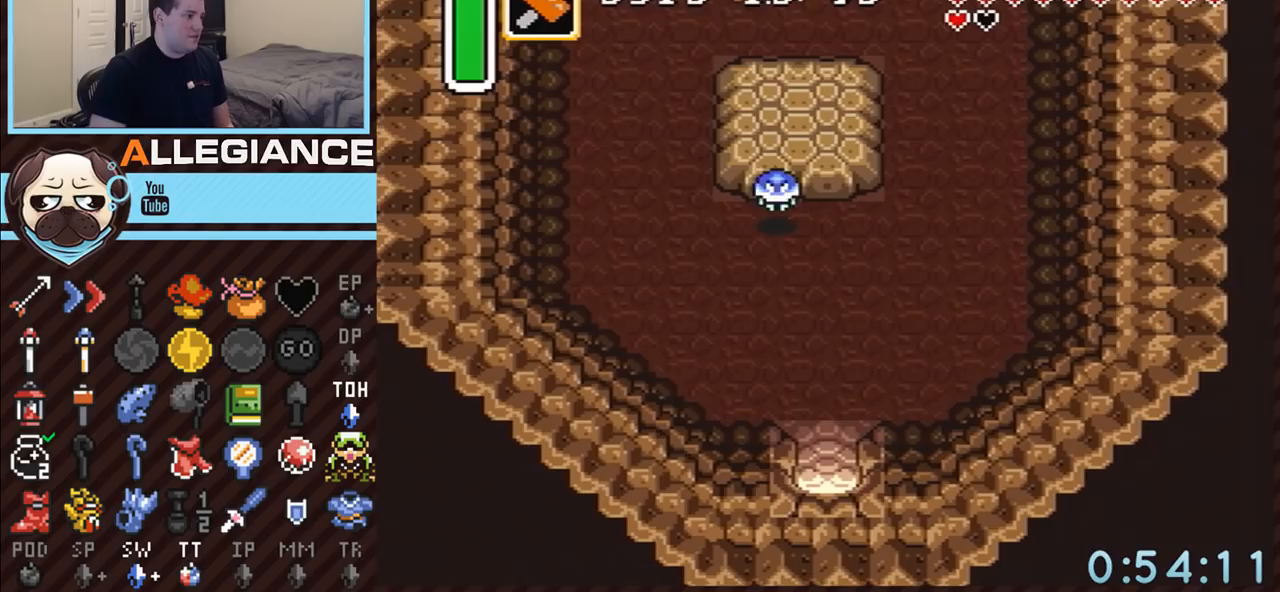
{"buttons": ["DPAD_DOWN"], "events": []}
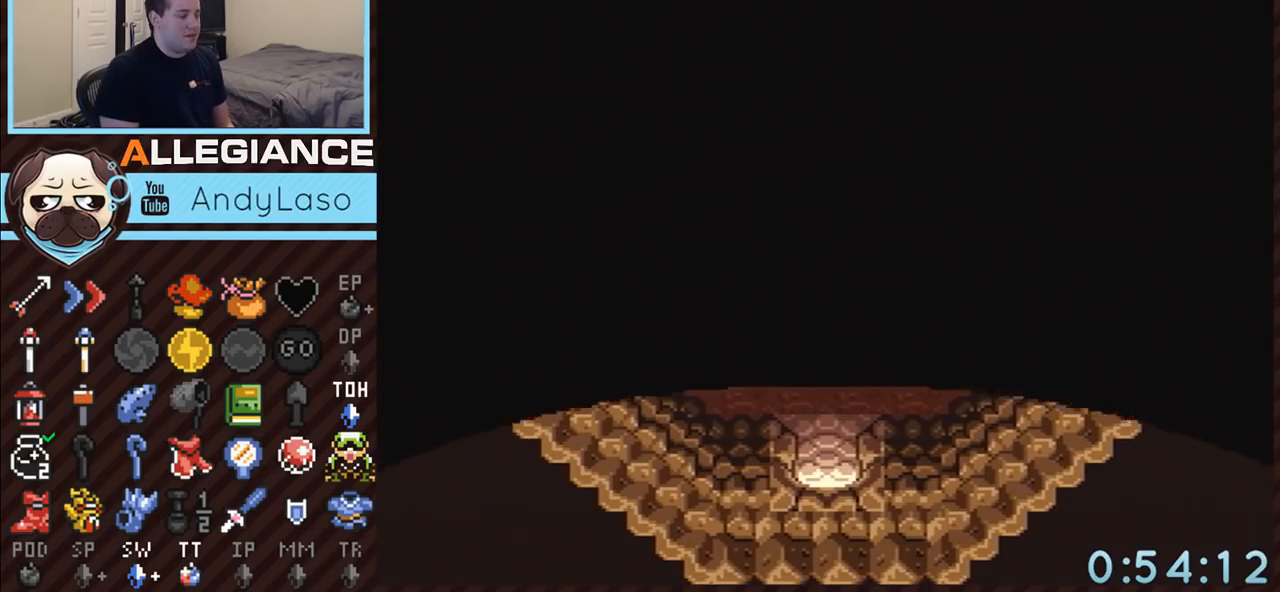
{"buttons": ["DPAD_DOWN"], "events": []}
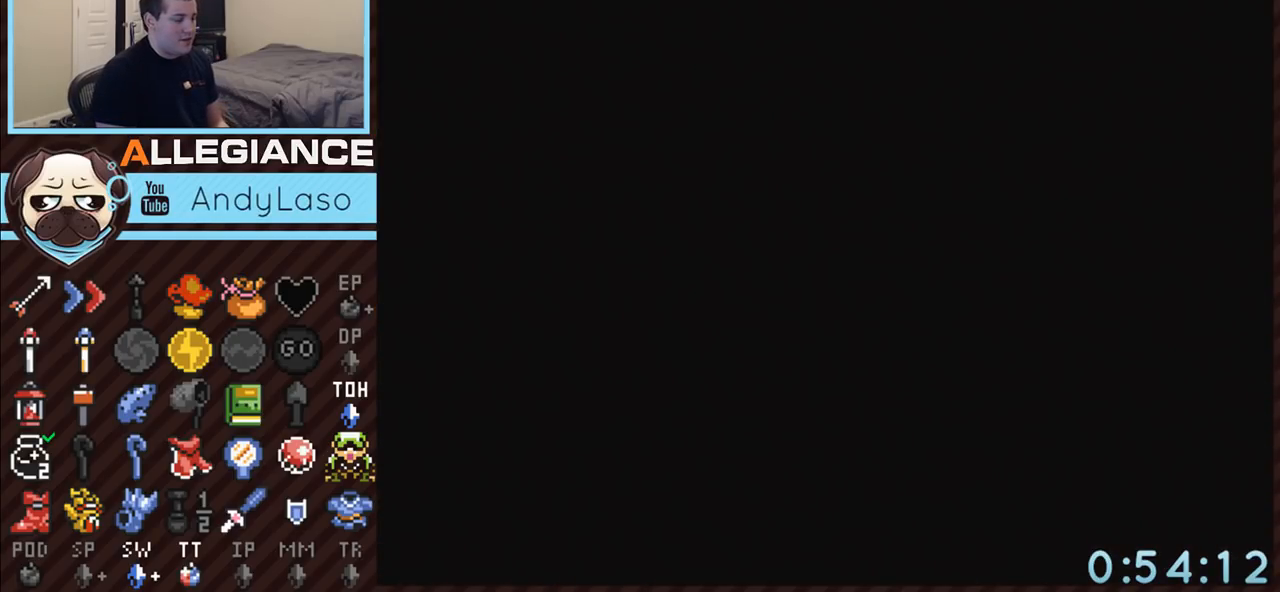
{"buttons": ["DPAD_DOWN"], "events": []}
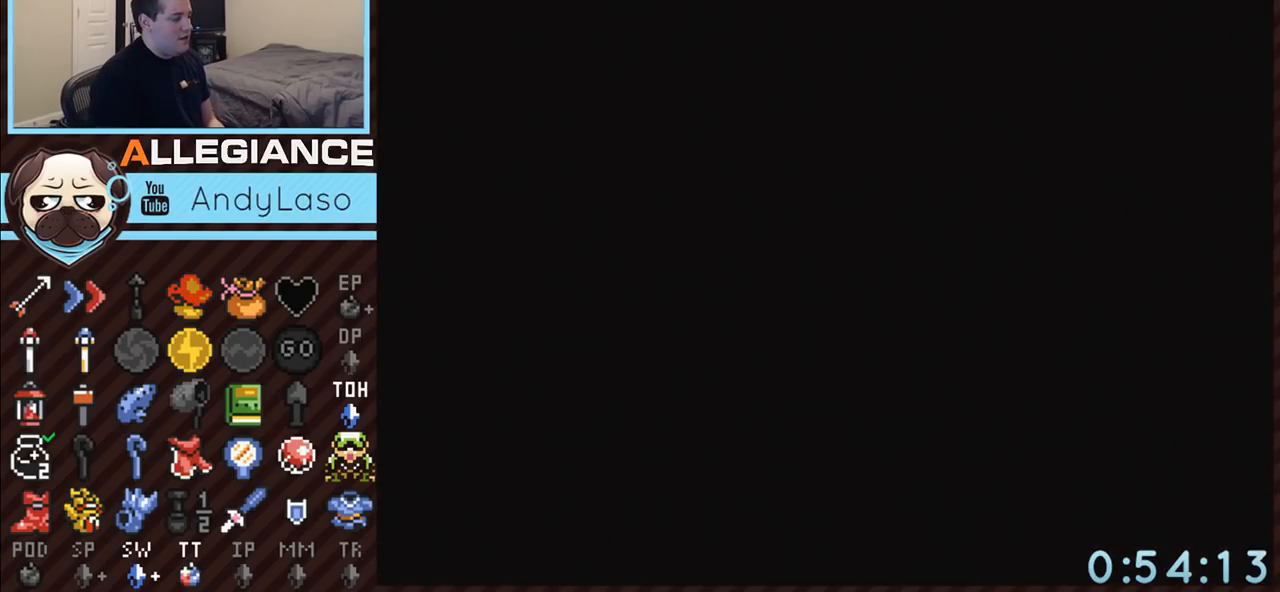
{"buttons": ["DPAD_DOWN"], "events": []}
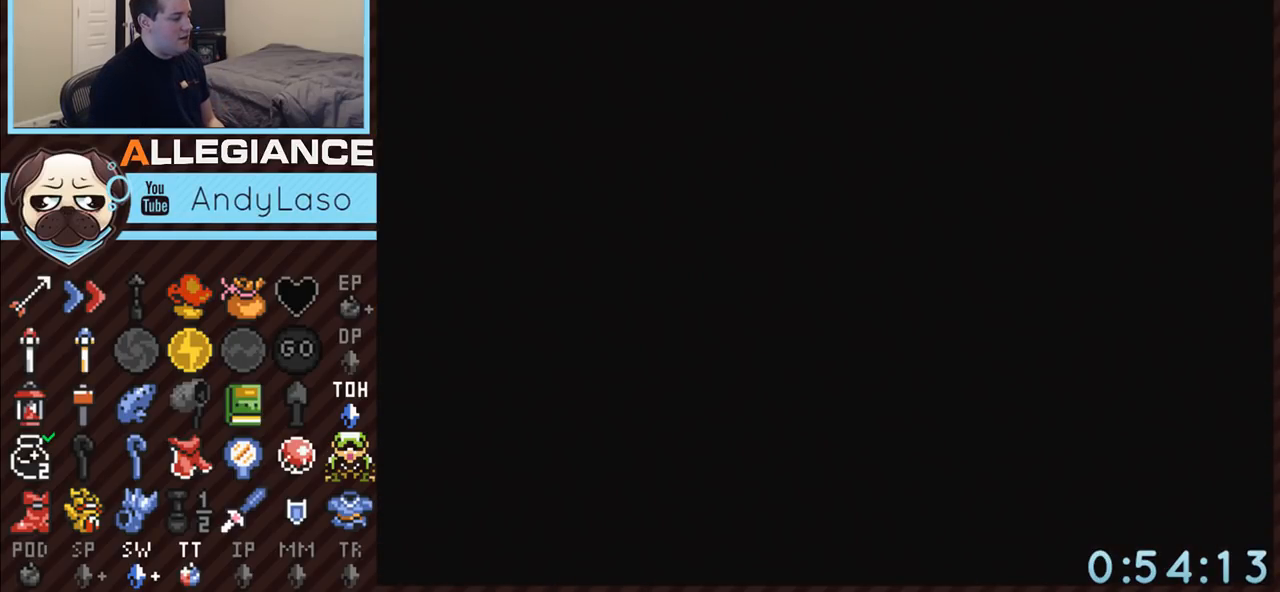
{"buttons": ["DPAD_DOWN"], "events": []}
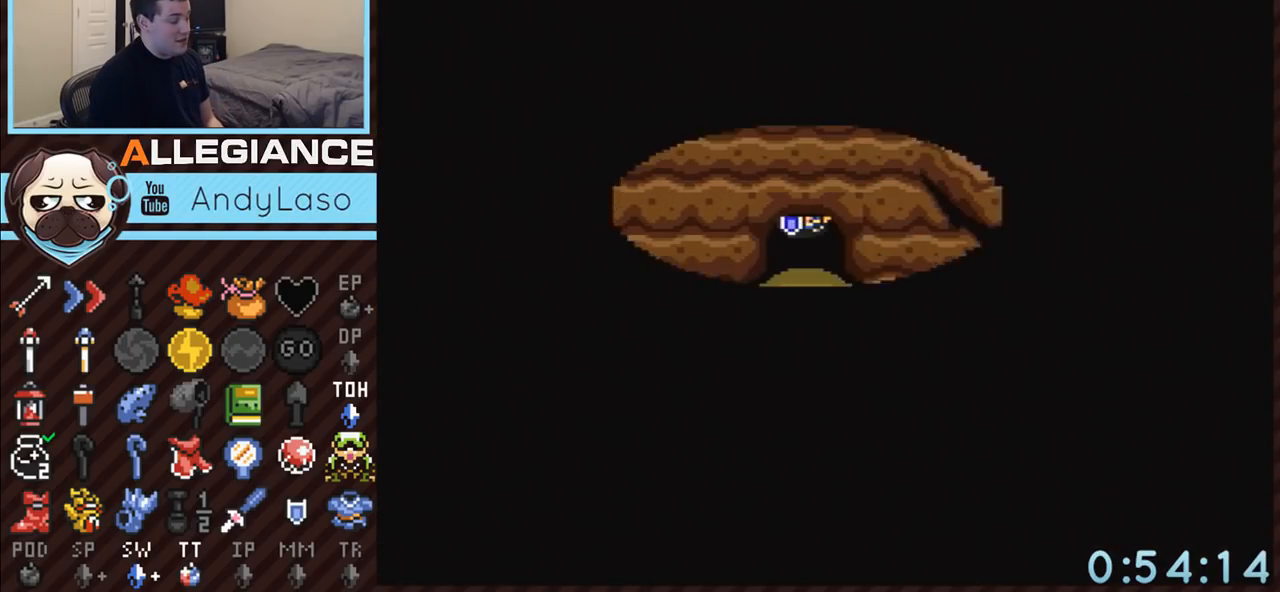
{"buttons": ["DPAD_DOWN"], "events": []}
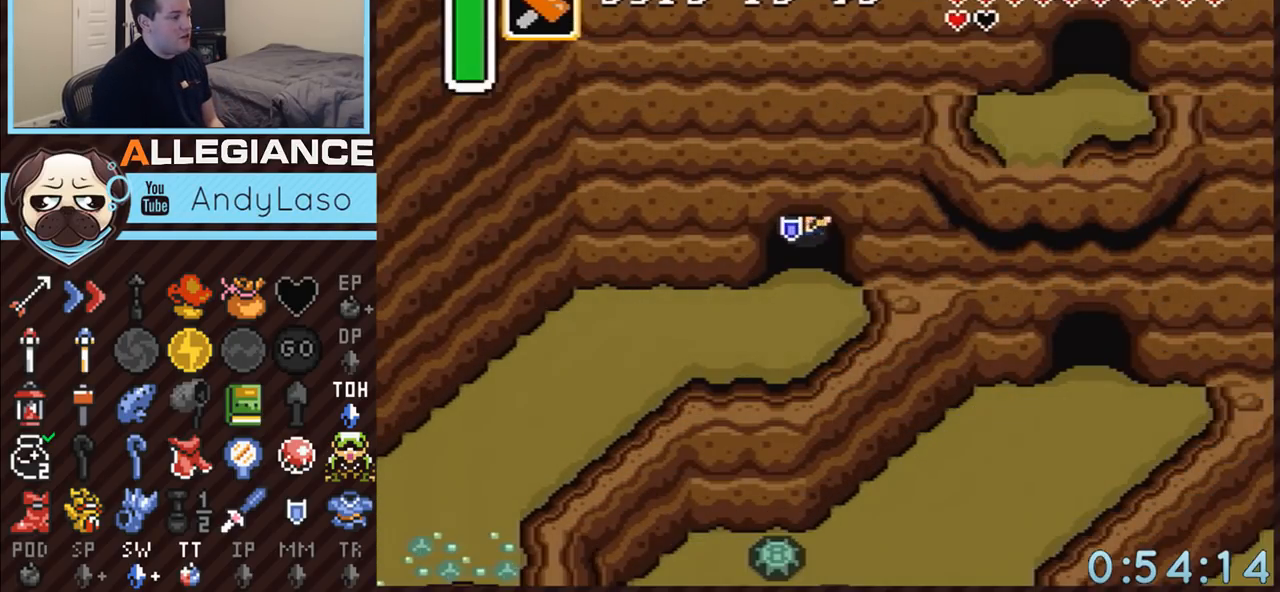
{"buttons": ["A", "DPAD_LEFT"], "events": [[433, "A", "down"], [467, "DPAD_DOWN", "up"], [467, "DPAD_LEFT", "down"]]}
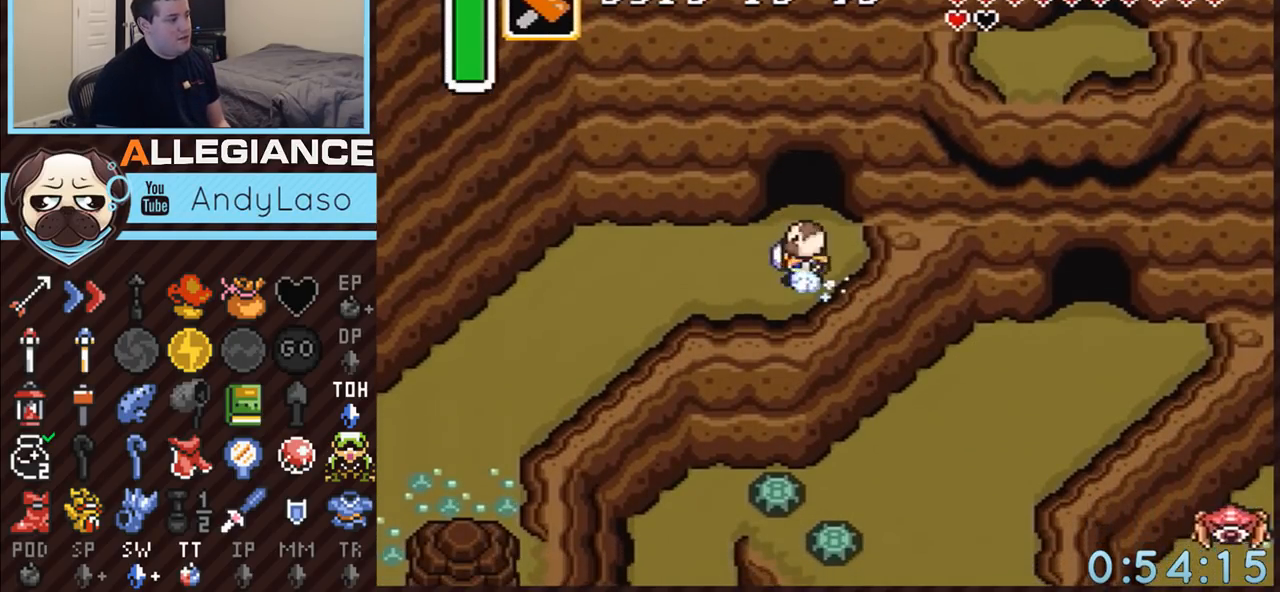
{"buttons": ["A"], "events": [[217, "DPAD_LEFT", "up"]]}
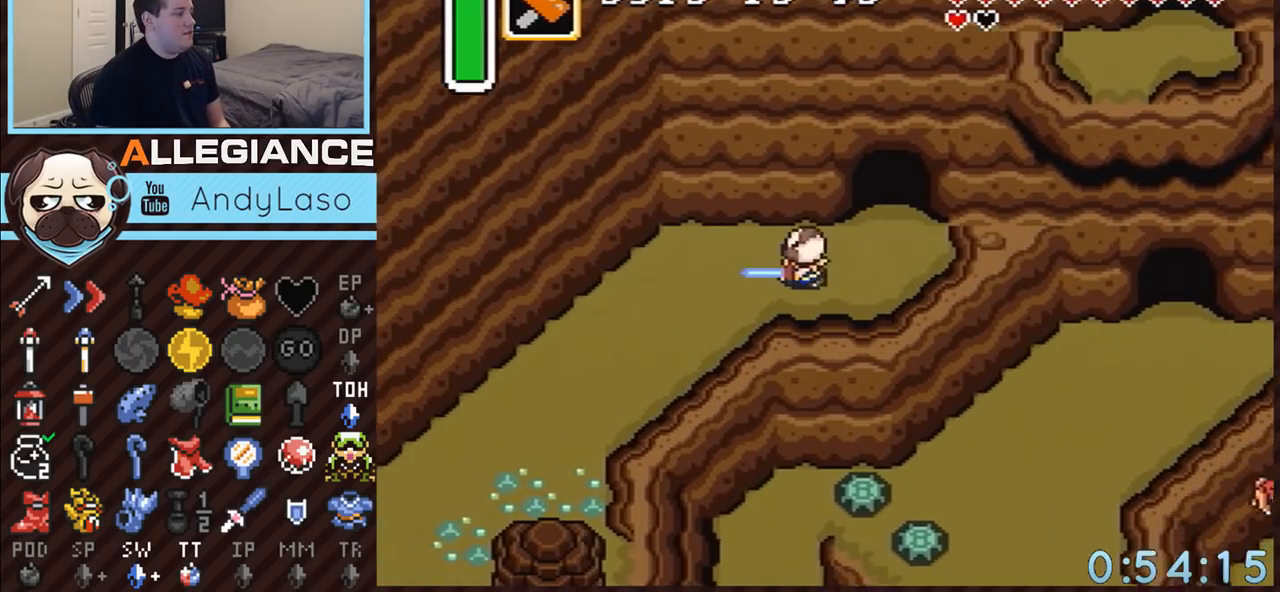
{"buttons": [], "events": [[300, "A", "up"]]}
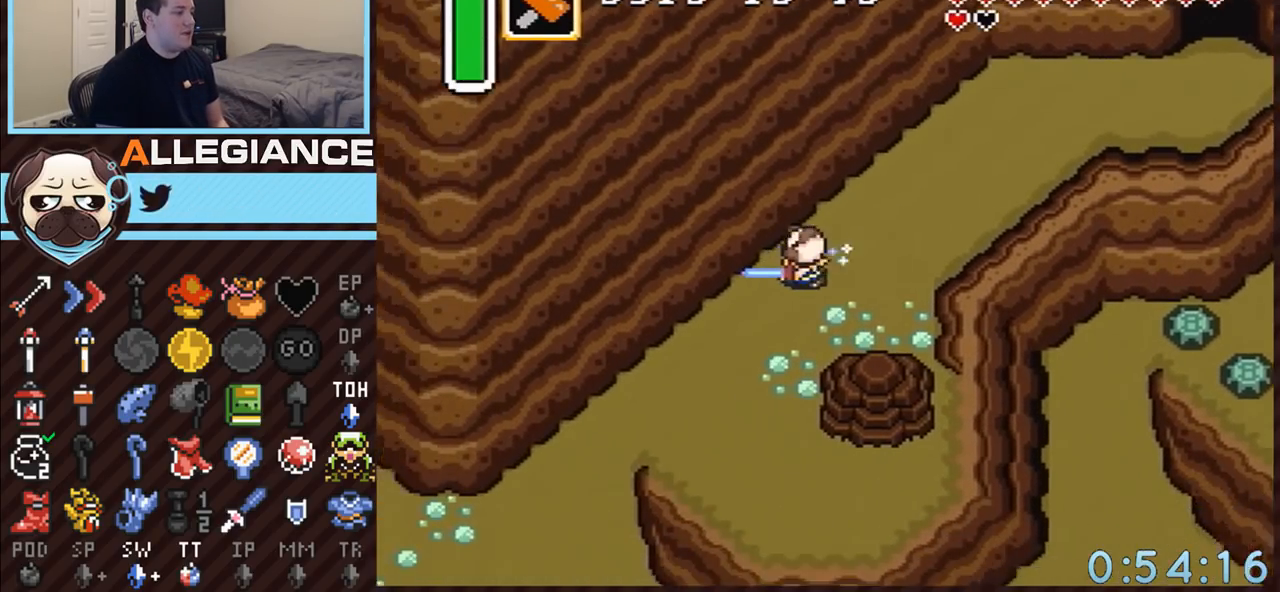
{"buttons": ["A"], "events": [[50, "DPAD_DOWN", "down"], [117, "A", "down"], [367, "DPAD_DOWN", "up"]]}